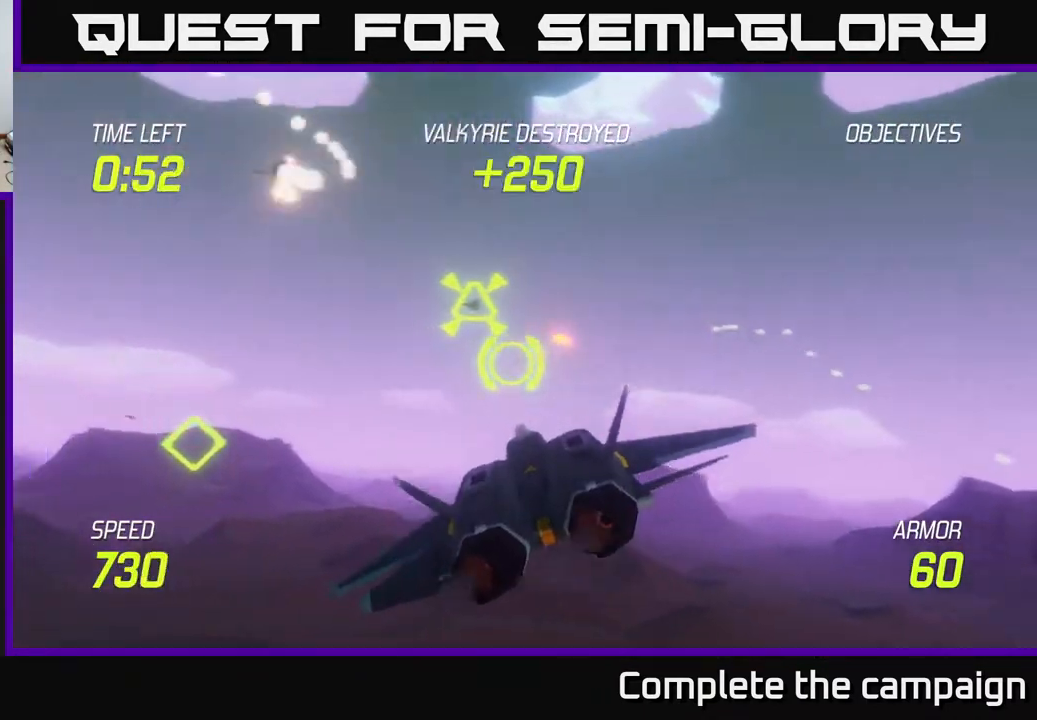
Gameplay with a controller (Xbox layout); each line is a JSON object with the inputs held at the frame after it. "events" lists button and stick changes between this image and that frame as [ms after this image, input, new state], when the widget could be followed in between.
{"buttons": [], "left_stick": "left", "right_stick": "center", "events": [[67, "L2", "down"], [183, "R2", "down"], [233, "L2", "up"], [283, "R2", "up"], [317, "left_stick", "left"], [367, "R2", "down"], [467, "R2", "up"]]}
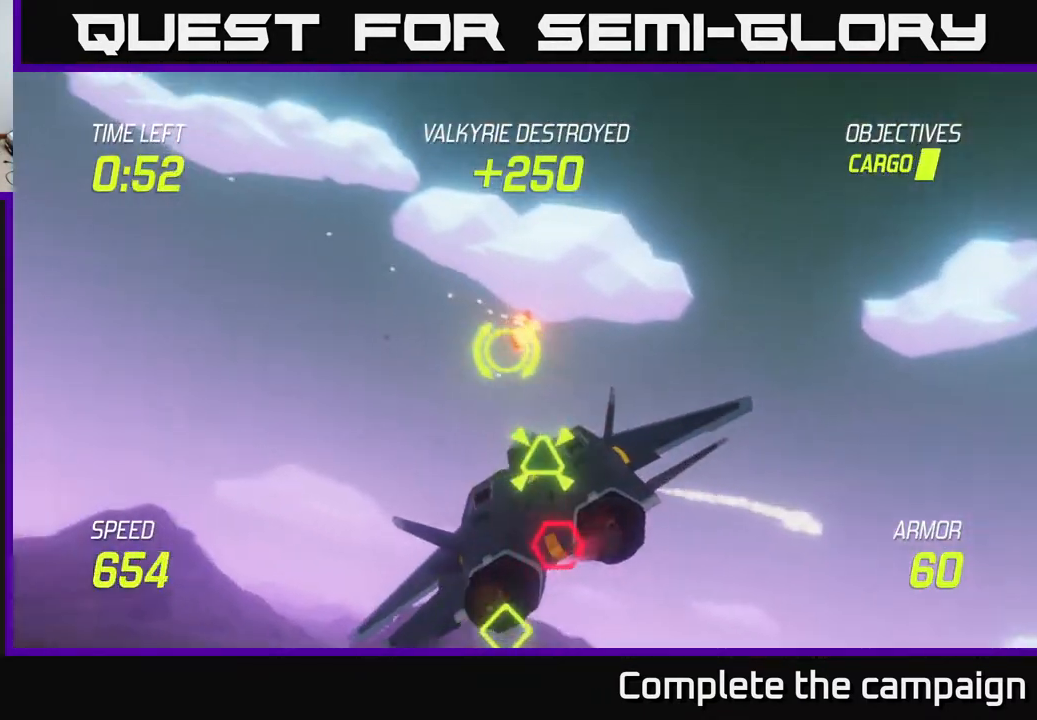
{"buttons": ["L2"], "left_stick": "right", "right_stick": "center", "events": [[100, "R2", "down"], [183, "L2", "down"], [183, "left_stick", "down"], [200, "R2", "up"], [233, "left_stick", "down-right"], [300, "L2", "up"], [383, "L2", "down"], [400, "left_stick", "right"]]}
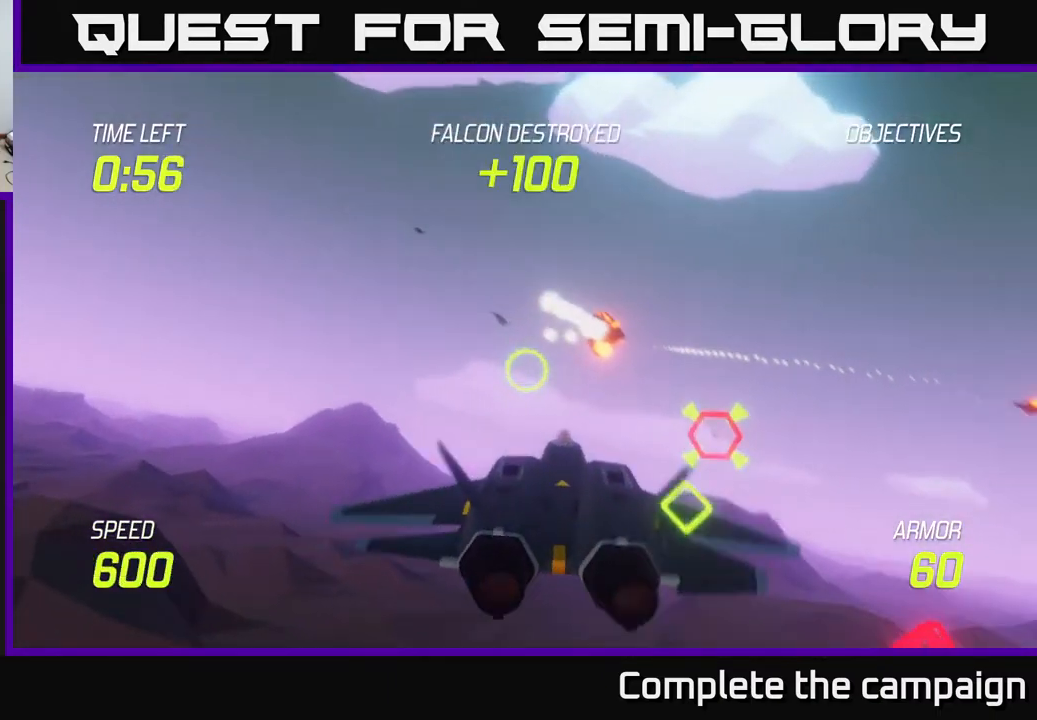
{"buttons": ["R2"], "left_stick": "left", "right_stick": "center", "events": [[150, "L2", "up"], [267, "R2", "down"], [333, "left_stick", "left"], [383, "R2", "up"], [483, "R2", "down"]]}
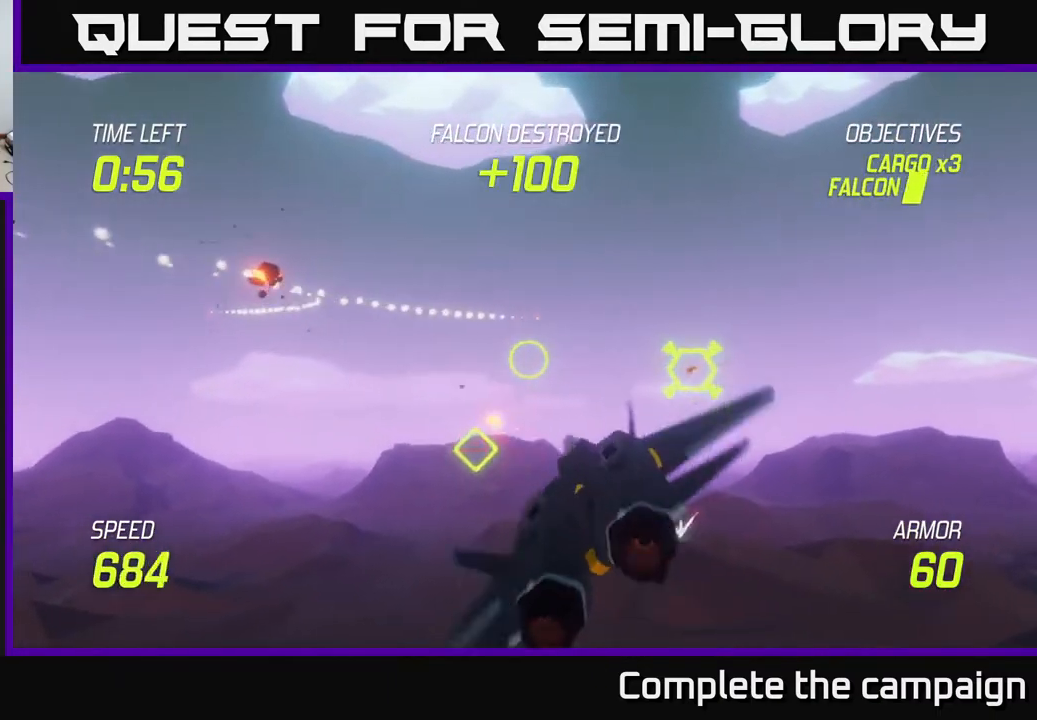
{"buttons": [], "left_stick": "left", "right_stick": "center", "events": [[67, "R2", "up"], [183, "R2", "down"], [233, "left_stick", "center"], [300, "R2", "up"], [383, "R2", "down"], [450, "R2", "up"], [500, "left_stick", "left"]]}
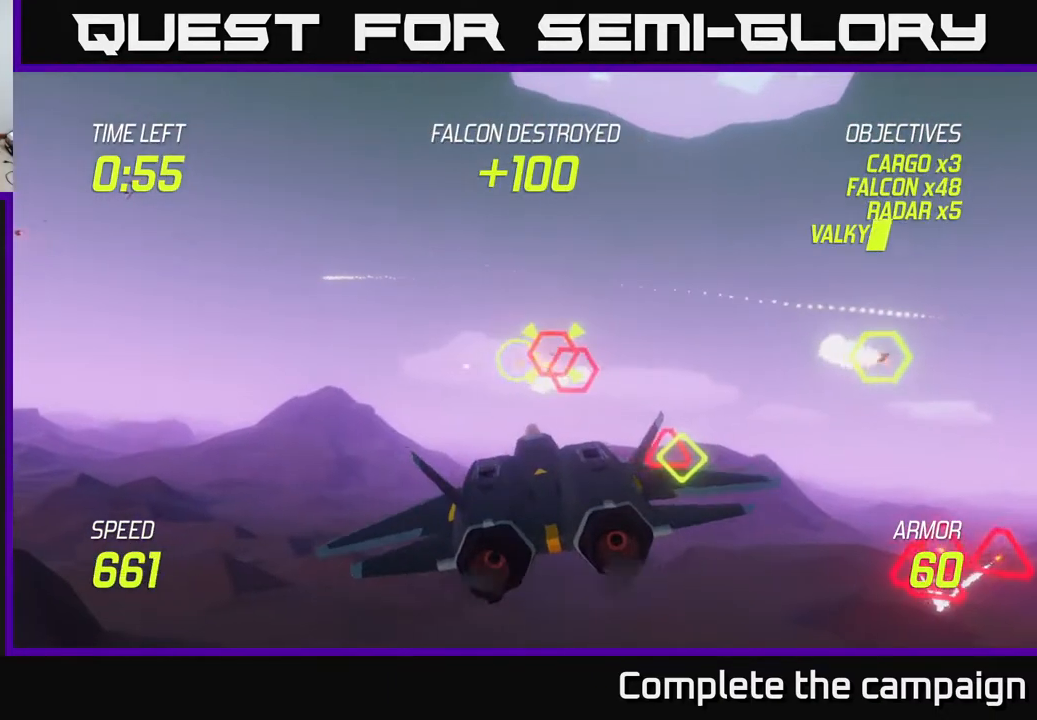
{"buttons": ["R2"], "left_stick": "left", "right_stick": "center", "events": [[50, "R2", "down"], [133, "R2", "up"], [233, "left_stick", "up"], [267, "R2", "down"], [333, "R2", "up"], [400, "left_stick", "left"], [433, "R2", "down"]]}
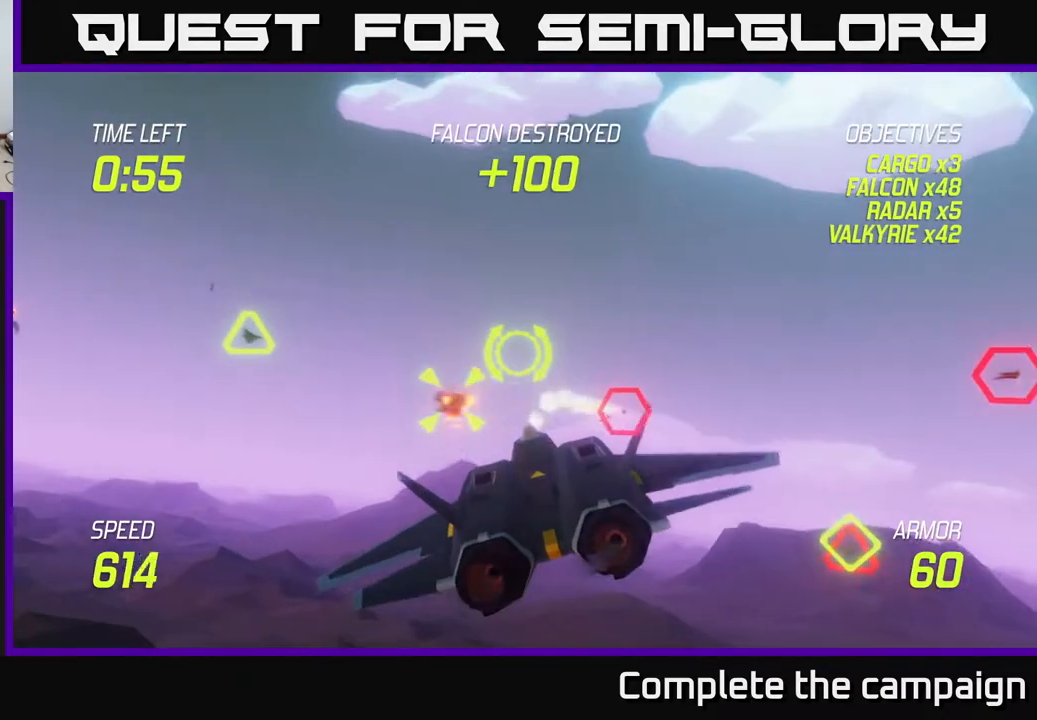
{"buttons": ["L2"], "left_stick": "right", "right_stick": "center", "events": [[17, "R2", "up"], [117, "L2", "down"], [117, "left_stick", "right"], [133, "R2", "down"], [200, "R2", "up"], [217, "L2", "up"], [300, "L2", "down"], [467, "L2", "up"], [500, "L2", "down"]]}
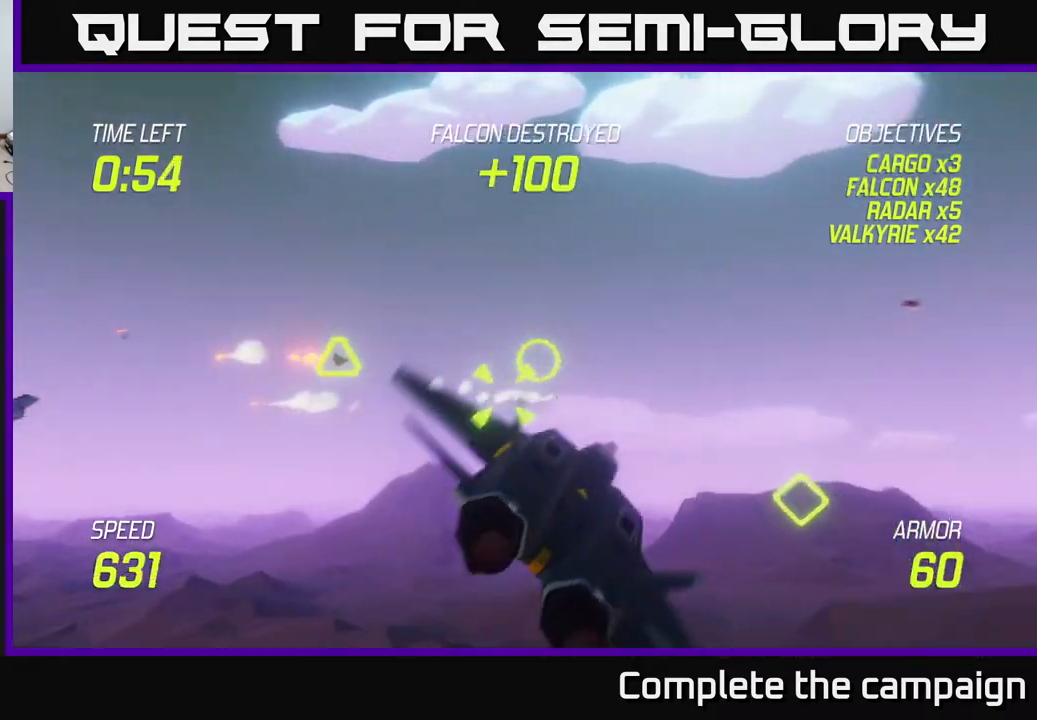
{"buttons": [], "left_stick": "down-right", "right_stick": "center", "events": [[33, "R2", "down"], [133, "L2", "up"], [133, "R2", "up"], [250, "left_stick", "down"], [300, "R2", "down"], [300, "left_stick", "down-left"], [417, "R2", "up"], [417, "left_stick", "down-right"]]}
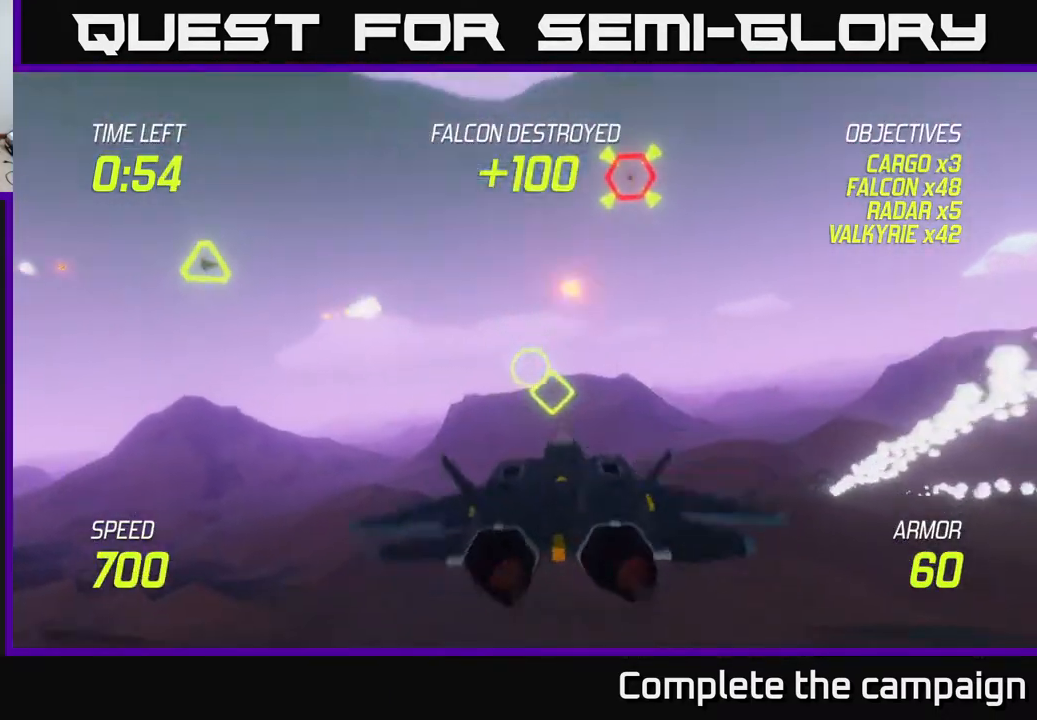
{"buttons": [], "left_stick": "up-right", "right_stick": "center", "events": [[17, "R2", "down"], [67, "left_stick", "down-left"], [100, "R2", "up"], [167, "left_stick", "up-left"], [200, "R2", "down"], [267, "left_stick", "up-right"], [300, "R2", "up"], [400, "R2", "down"], [467, "R2", "up"]]}
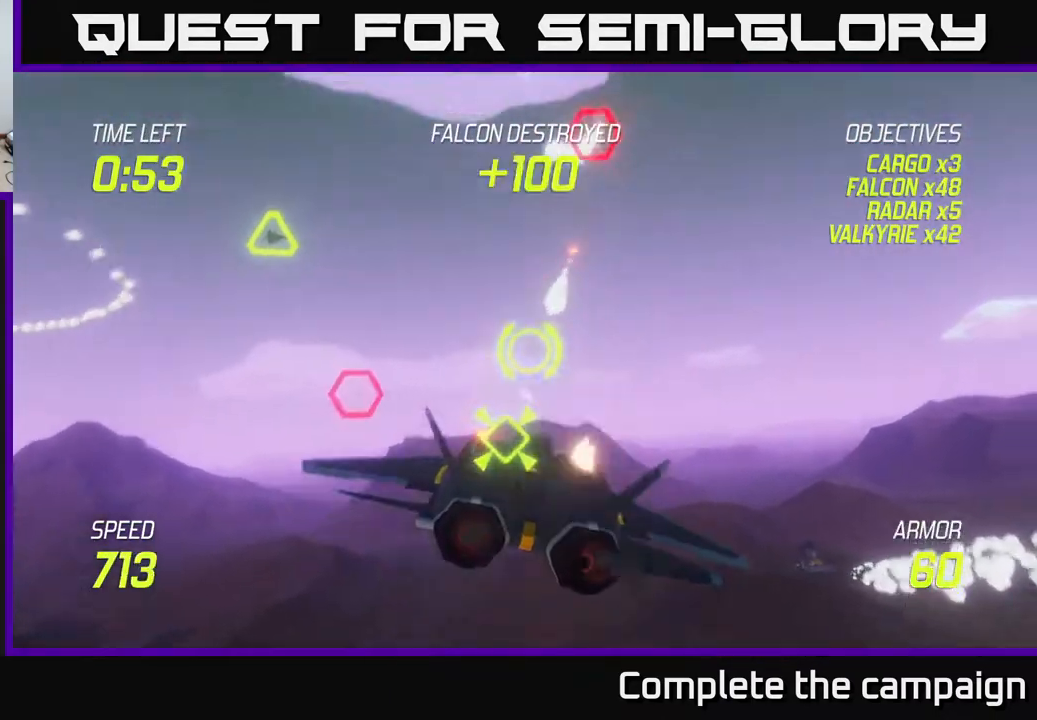
{"buttons": ["R2"], "left_stick": "left", "right_stick": "center", "events": [[100, "L2", "down"], [167, "left_stick", "up"], [350, "L2", "up"], [417, "R2", "down"], [433, "left_stick", "left"]]}
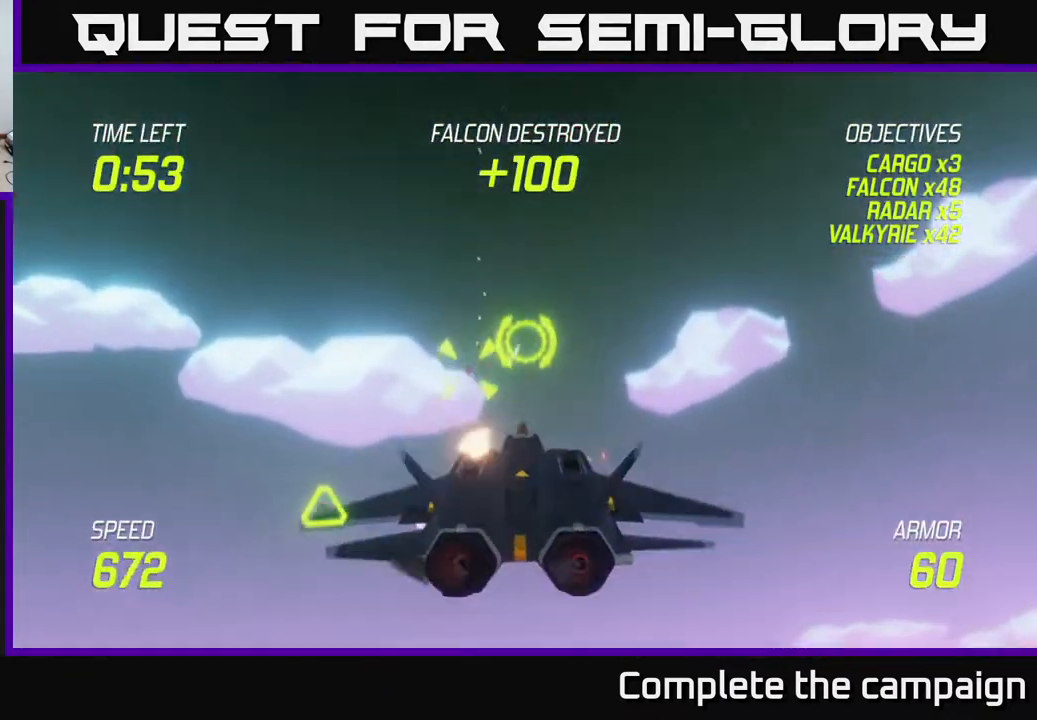
{"buttons": [], "left_stick": "up", "right_stick": "center", "events": [[17, "R2", "up"], [33, "left_stick", "down"], [83, "left_stick", "down-right"], [117, "R2", "down"], [200, "R2", "up"], [233, "left_stick", "left"], [300, "R2", "down"], [383, "R2", "up"], [400, "left_stick", "up"]]}
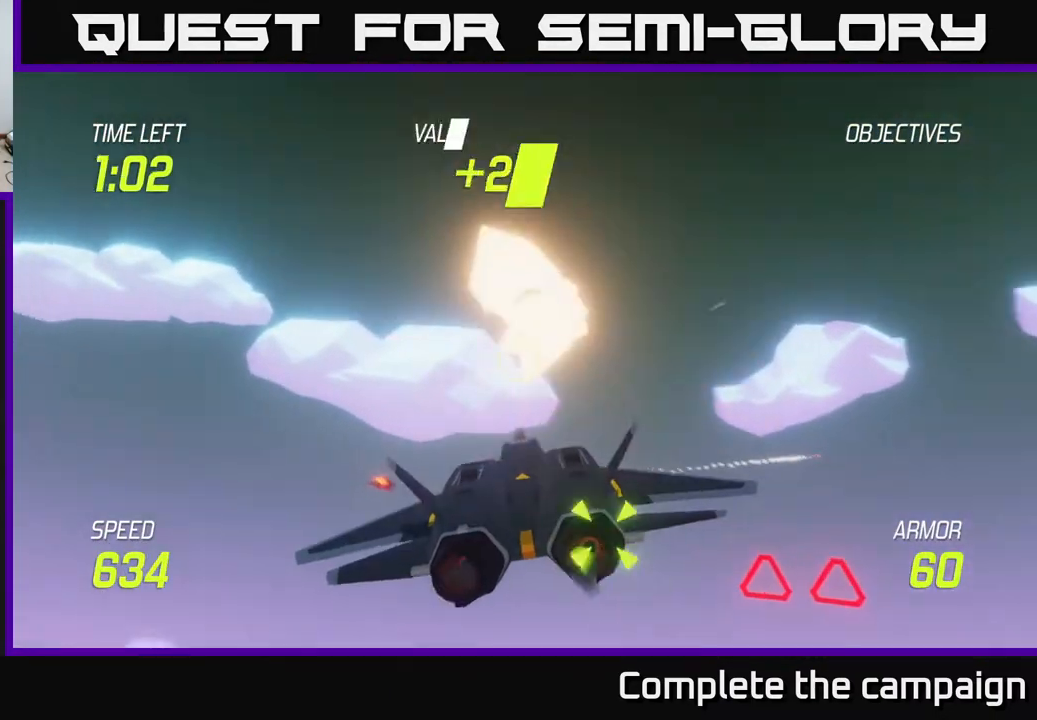
{"buttons": [], "left_stick": "right", "right_stick": "center", "events": [[33, "R2", "down"], [83, "left_stick", "right"], [100, "R2", "up"], [183, "L2", "down"], [200, "R2", "down"], [267, "R2", "up"], [300, "L2", "up"], [400, "L2", "down"], [483, "L2", "up"]]}
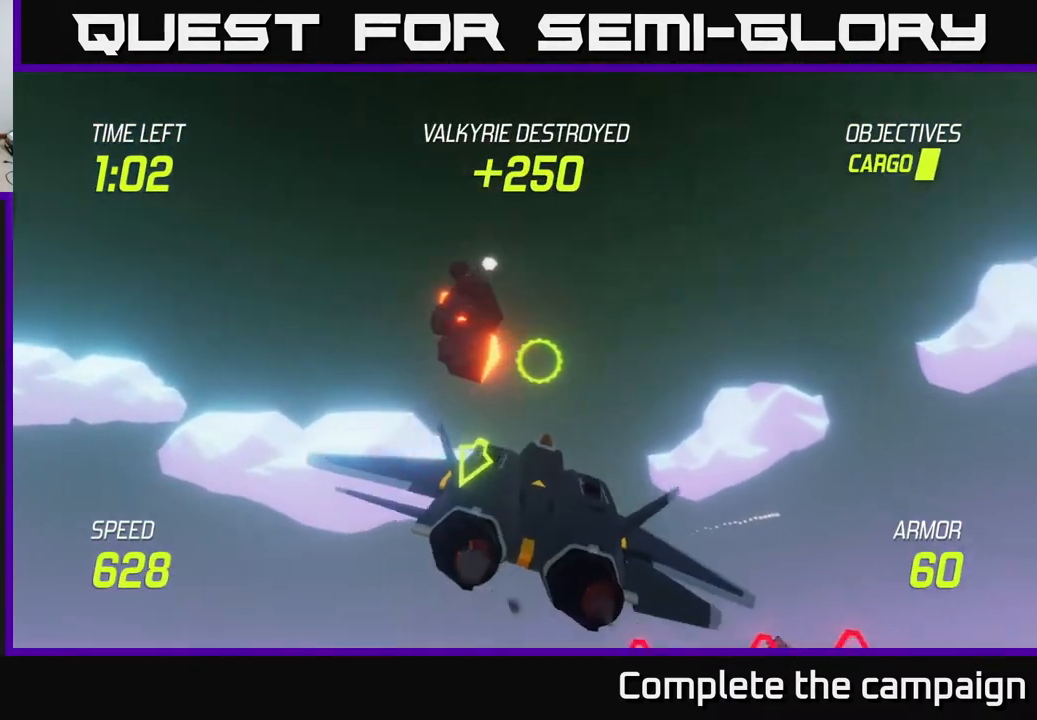
{"buttons": [], "left_stick": "down", "right_stick": "center", "events": [[83, "L2", "down"], [150, "left_stick", "down-right"], [200, "L2", "up"], [500, "left_stick", "down"]]}
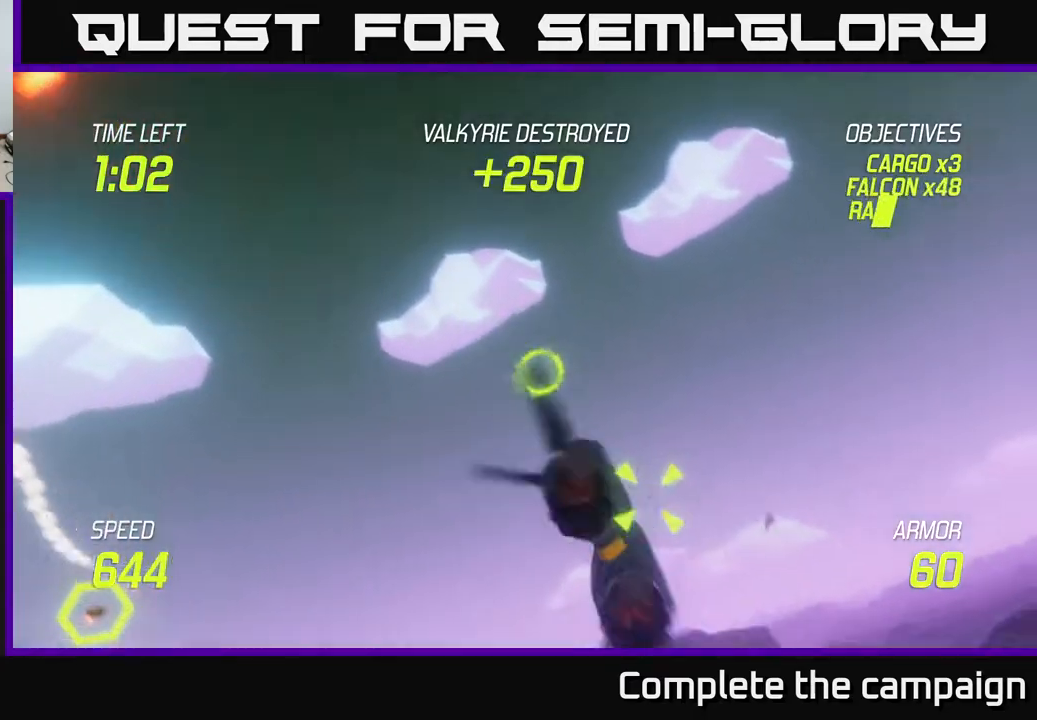
{"buttons": ["R2"], "left_stick": "down-right", "right_stick": "center", "events": [[17, "R2", "down"], [133, "R2", "up"], [183, "left_stick", "right"], [250, "R2", "down"], [333, "R2", "up"], [333, "left_stick", "up"], [417, "left_stick", "down-right"], [433, "R2", "down"]]}
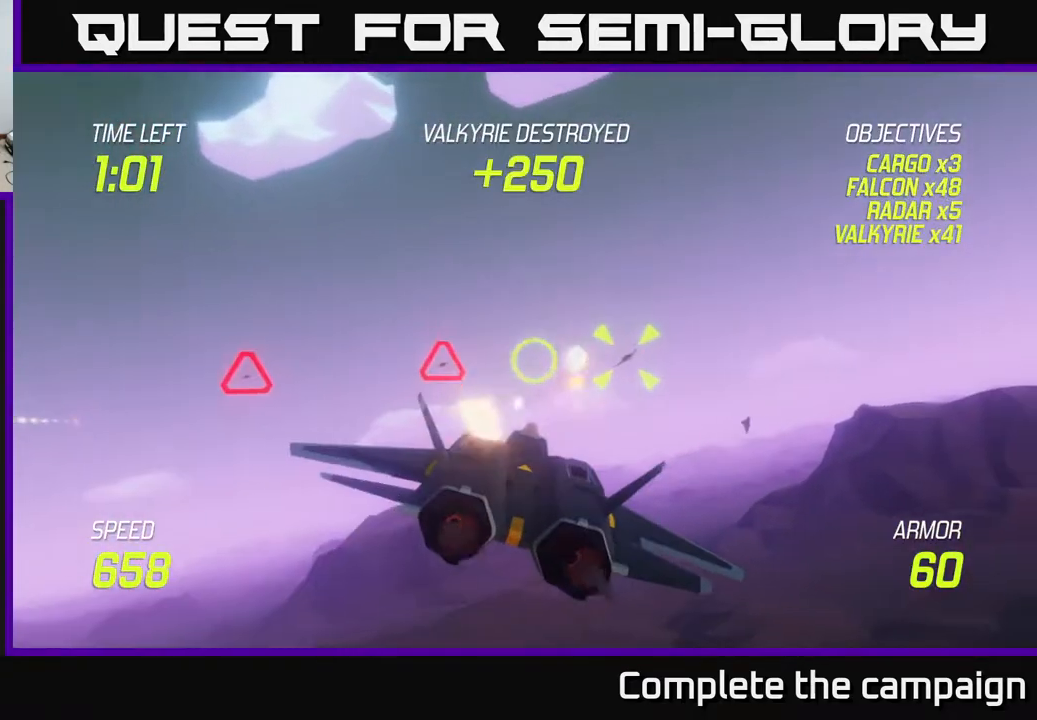
{"buttons": ["L2"], "left_stick": "right", "right_stick": "center", "events": [[17, "R2", "up"], [83, "left_stick", "right"], [133, "R2", "down"], [217, "R2", "up"], [250, "L2", "down"], [300, "R2", "down"], [367, "L2", "up"], [400, "R2", "up"], [433, "L2", "down"]]}
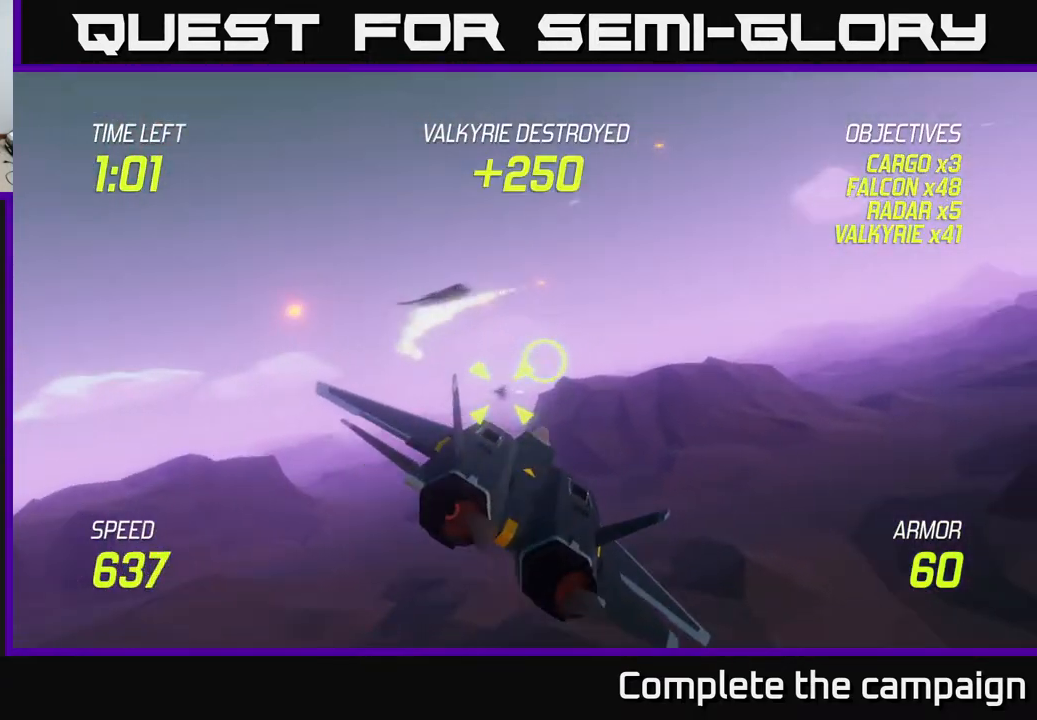
{"buttons": ["L2"], "left_stick": "right", "right_stick": "center", "events": [[83, "L2", "up"], [133, "L2", "down"]]}
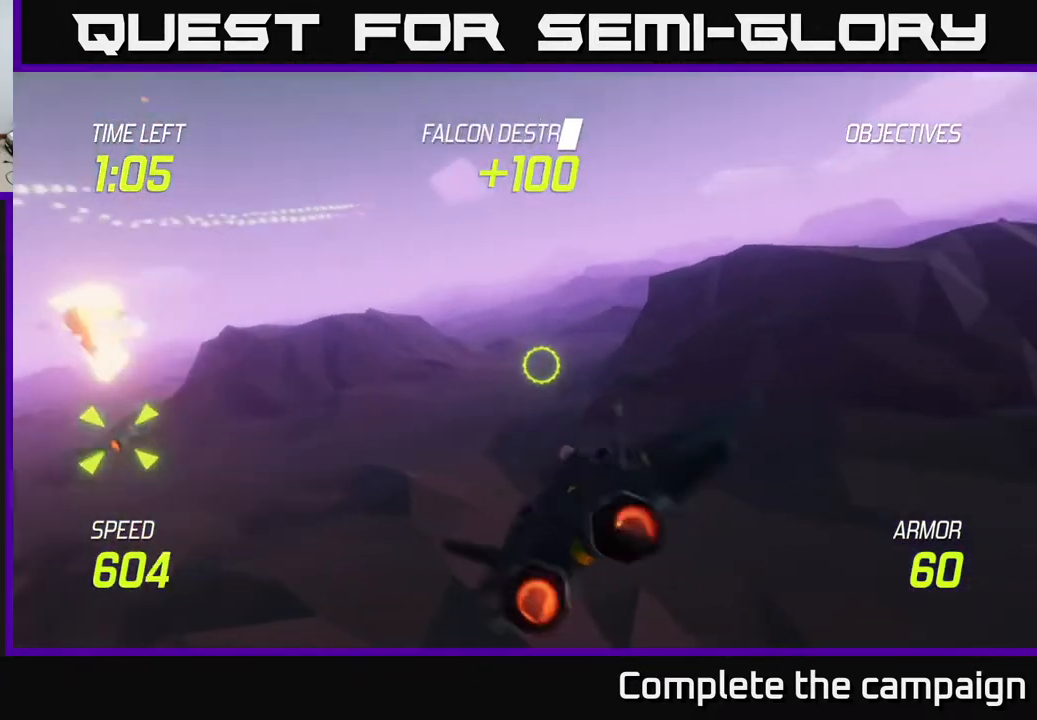
{"buttons": [], "left_stick": "right", "right_stick": "center", "events": [[433, "L2", "up"]]}
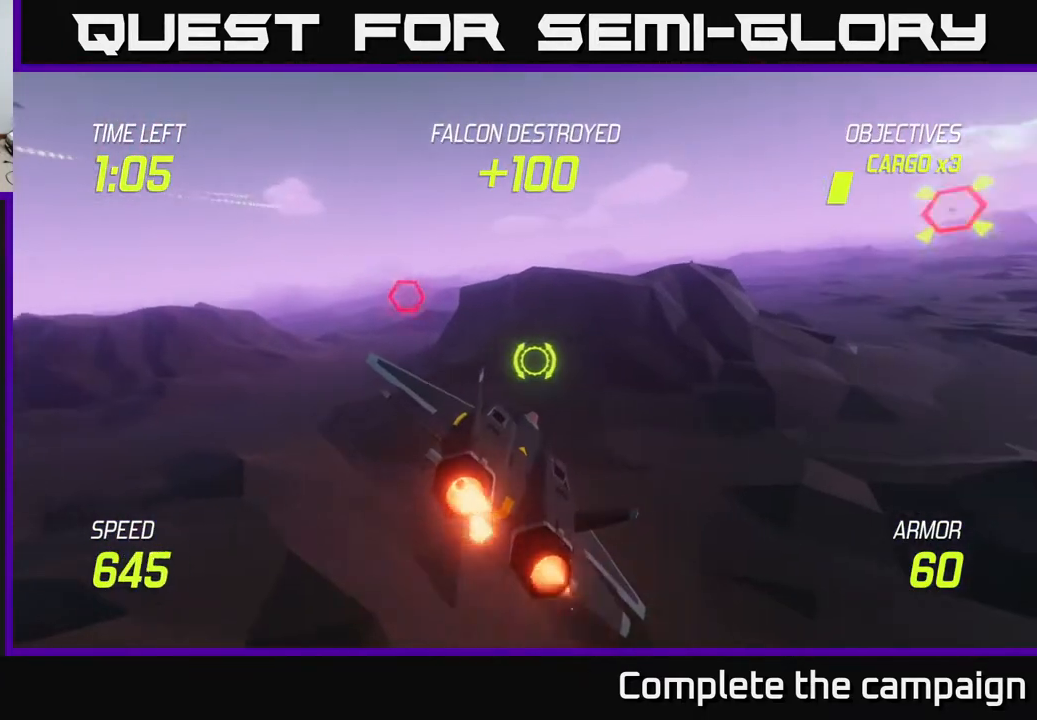
{"buttons": [], "left_stick": "up-right", "right_stick": "center", "events": [[67, "left_stick", "up-right"]]}
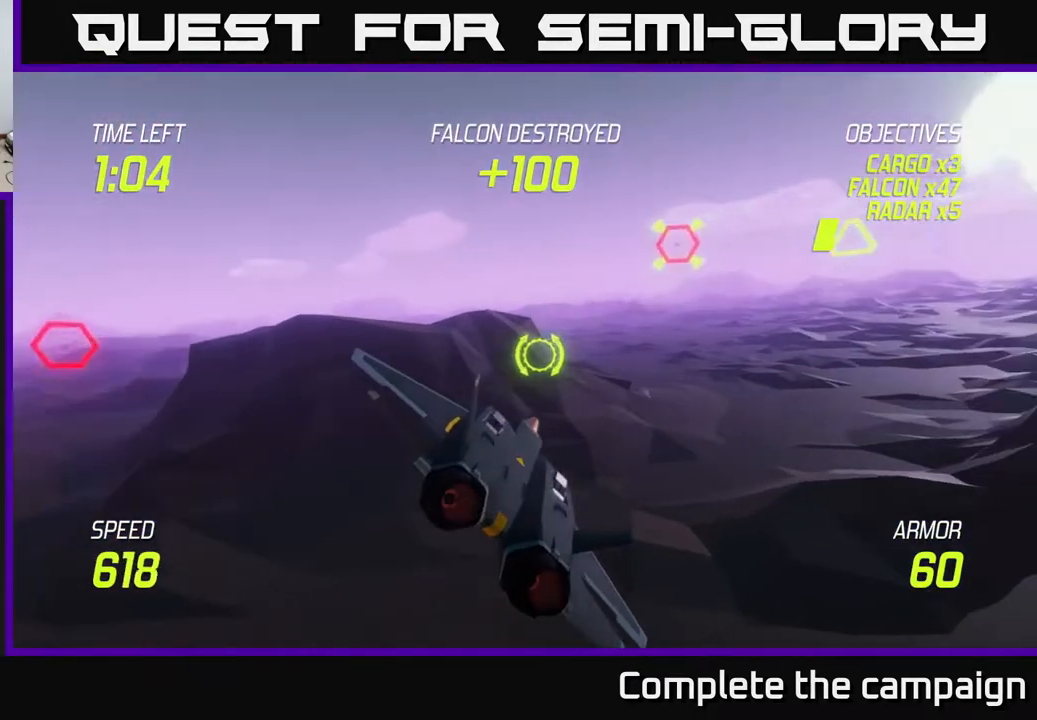
{"buttons": ["L2"], "left_stick": "left", "right_stick": "center", "events": [[33, "L2", "down"], [167, "R2", "down"], [183, "left_stick", "up"], [217, "R2", "up"], [333, "R2", "down"], [350, "left_stick", "left"], [433, "R2", "up"]]}
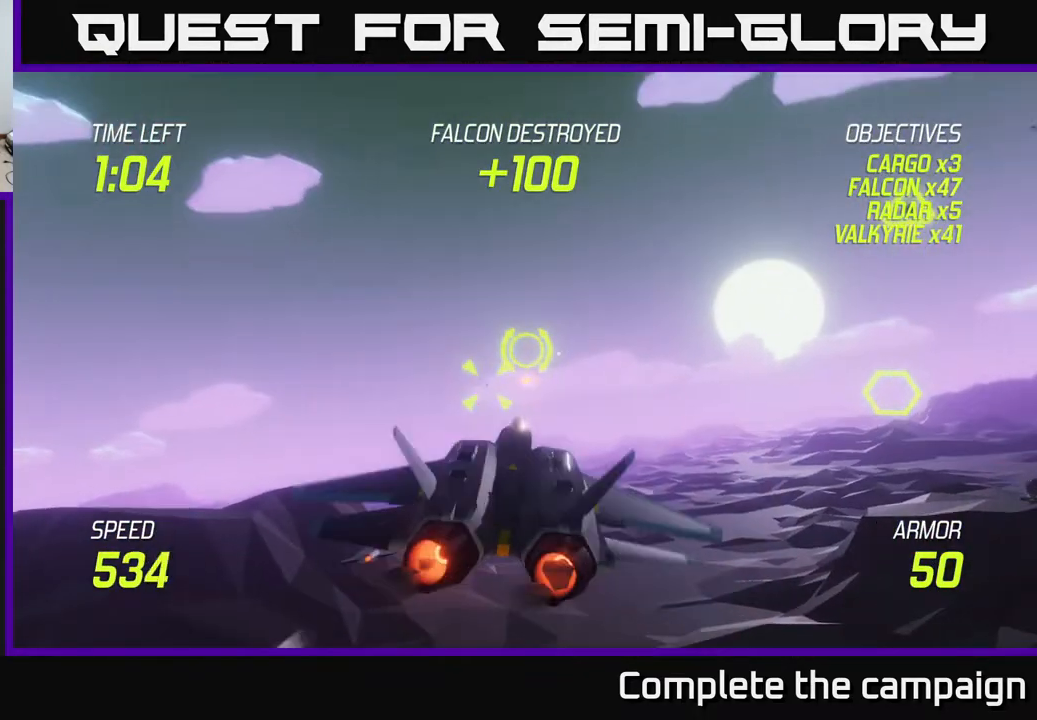
{"buttons": ["R2"], "left_stick": "left", "right_stick": "center", "events": [[67, "R2", "down"], [83, "L2", "up"], [133, "R2", "up"], [133, "left_stick", "center"], [183, "left_stick", "right"], [233, "R2", "down"], [317, "left_stick", "center"], [333, "R2", "up"], [450, "R2", "down"], [483, "left_stick", "left"]]}
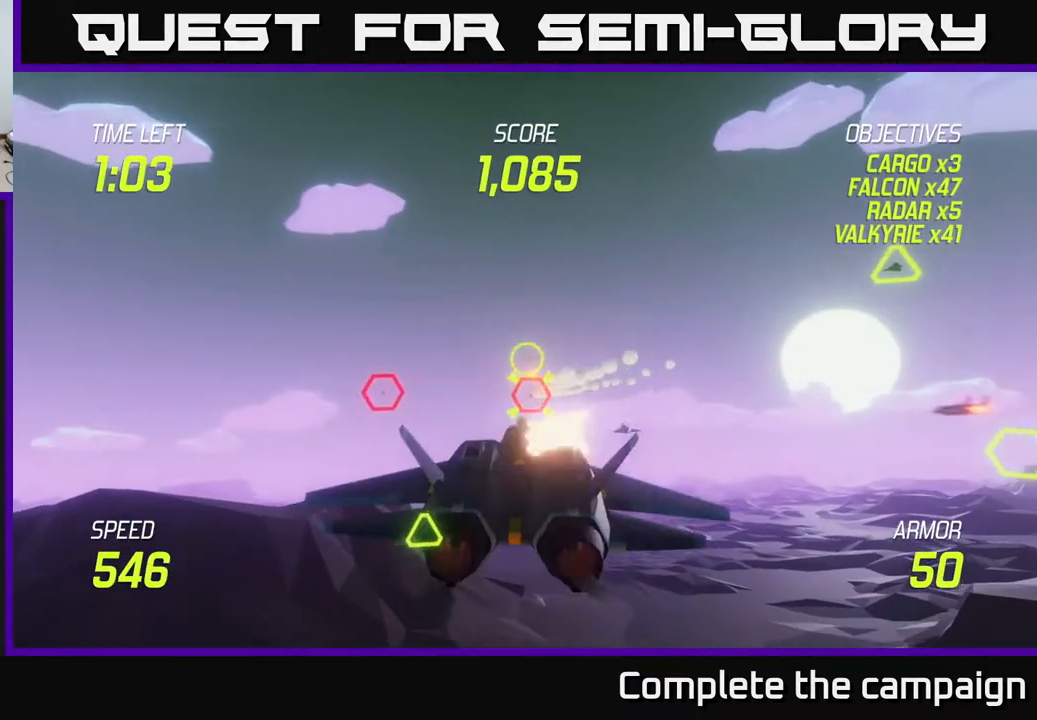
{"buttons": ["L2"], "left_stick": "right", "right_stick": "center", "events": [[50, "R2", "up"], [100, "left_stick", "center"], [133, "R2", "down"], [233, "R2", "up"], [350, "R2", "down"], [350, "left_stick", "right"], [450, "R2", "up"], [483, "L2", "down"]]}
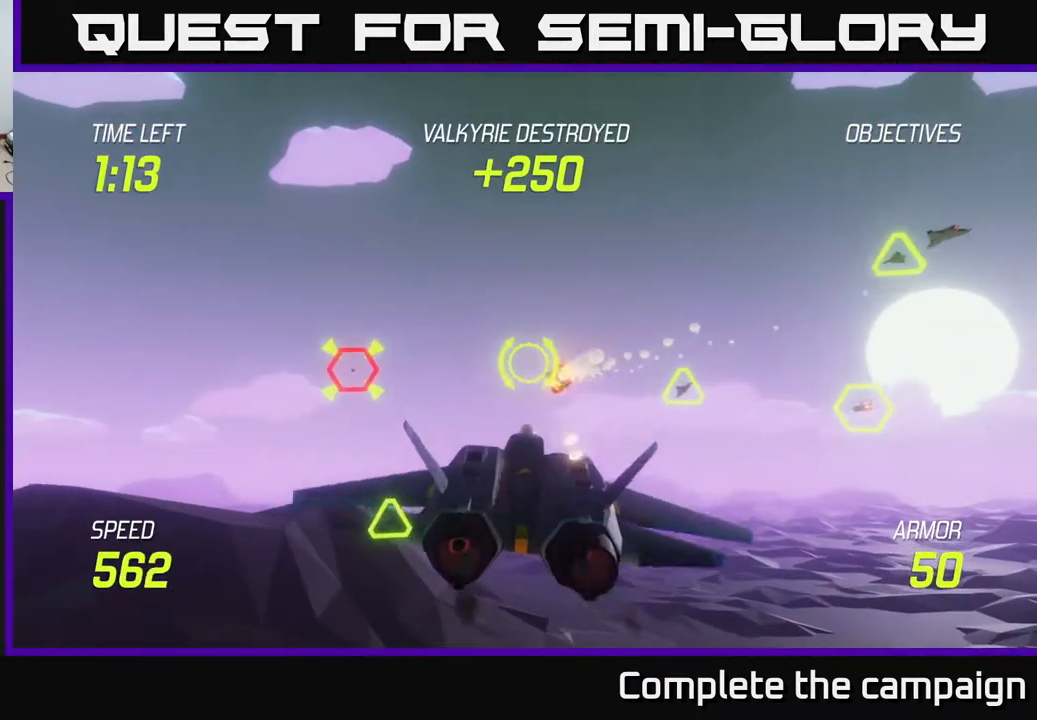
{"buttons": ["L2"], "left_stick": "right", "right_stick": "center", "events": [[83, "L2", "up"], [233, "L2", "down"], [350, "L2", "up"], [467, "L2", "down"]]}
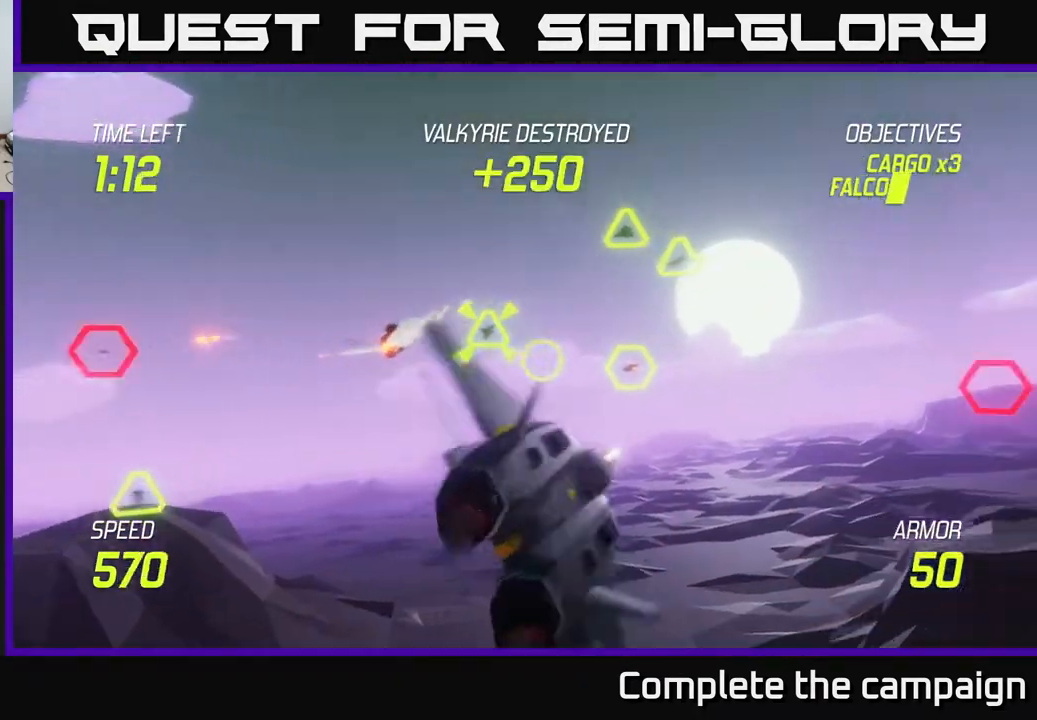
{"buttons": ["L2"], "left_stick": "right", "right_stick": "center", "events": []}
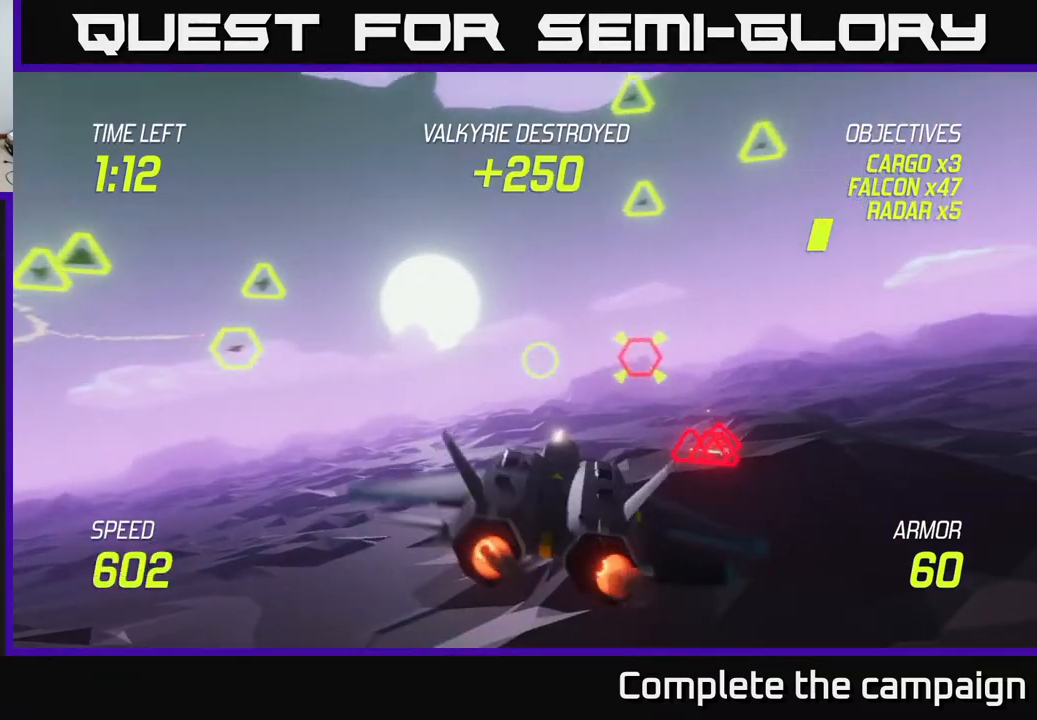
{"buttons": ["L2"], "left_stick": "right", "right_stick": "center", "events": [[83, "left_stick", "down"], [117, "R2", "down"], [167, "left_stick", "down-right"], [233, "R2", "up"], [367, "R2", "down"], [467, "R2", "up"], [483, "left_stick", "right"]]}
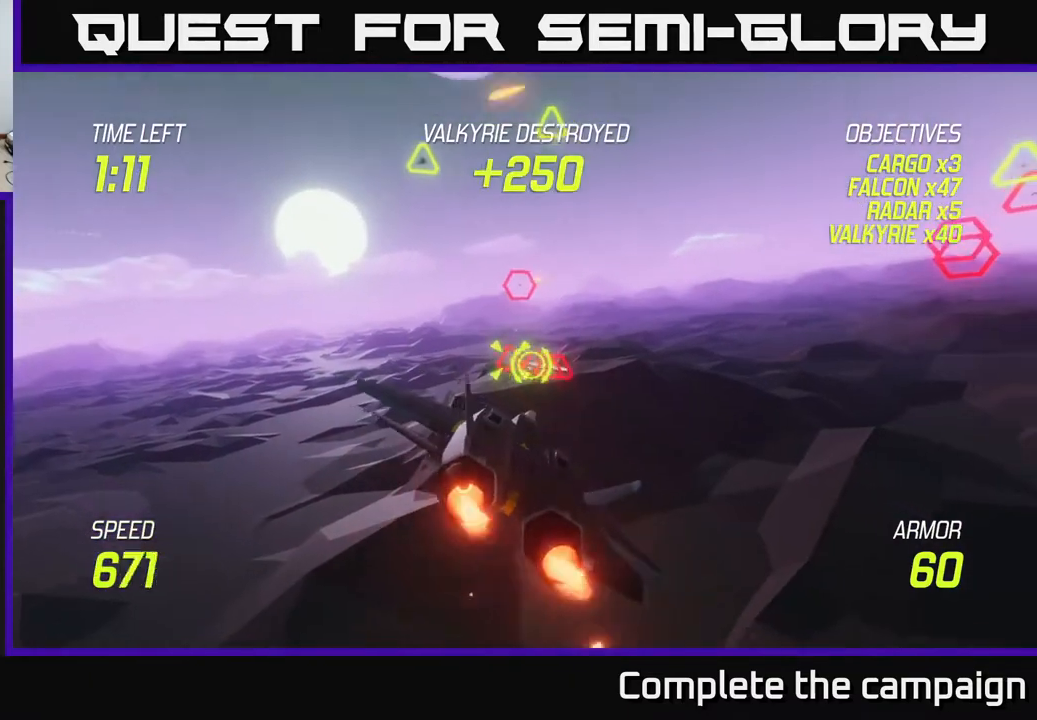
{"buttons": [], "left_stick": "left", "right_stick": "center", "events": [[50, "R2", "down"], [133, "R2", "up"], [233, "R2", "down"], [267, "left_stick", "down"], [333, "R2", "up"], [383, "L2", "up"], [417, "R2", "down"], [417, "left_stick", "left"], [467, "R2", "up"]]}
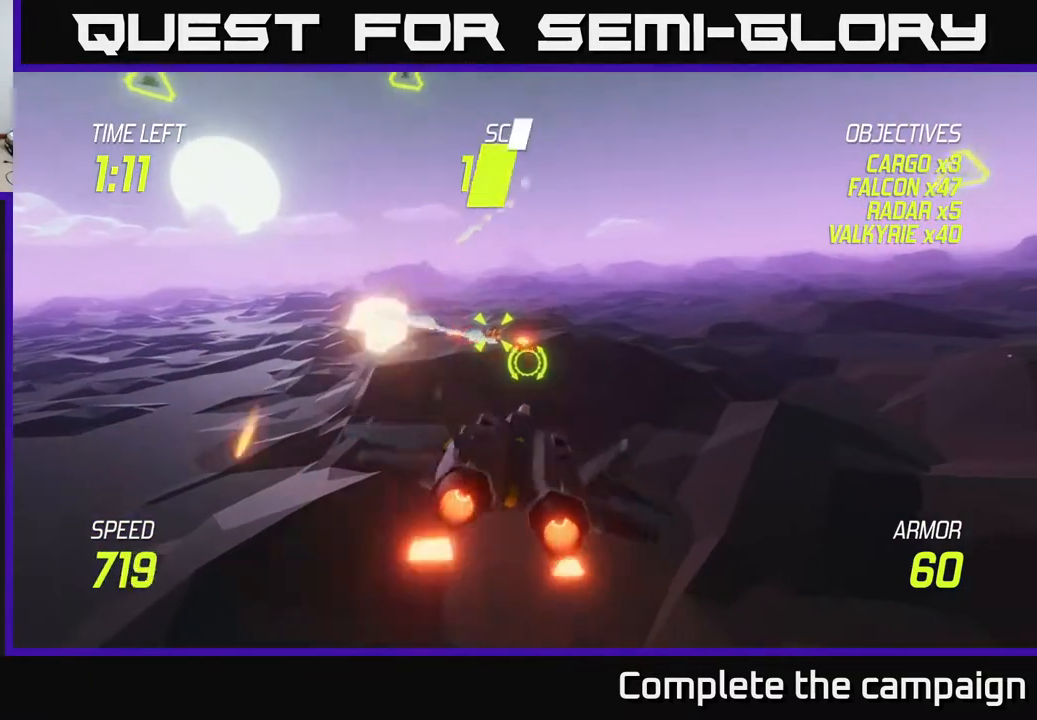
{"buttons": ["L2"], "left_stick": "up", "right_stick": "center", "events": [[17, "L2", "down"], [133, "L2", "up"], [133, "left_stick", "right"], [217, "L2", "down"], [283, "left_stick", "up-right"], [400, "left_stick", "up"]]}
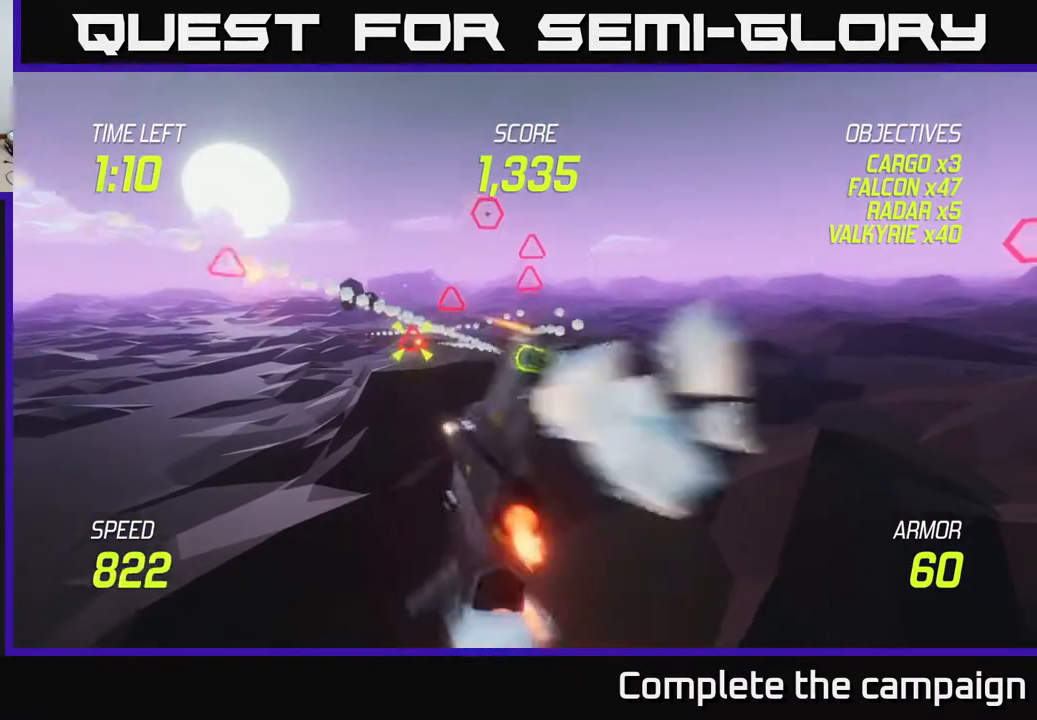
{"buttons": ["L2", "R2"], "left_stick": "down", "right_stick": "center", "events": [[167, "left_stick", "center"], [200, "R2", "down"], [317, "R2", "up"], [417, "left_stick", "down"], [500, "R2", "down"]]}
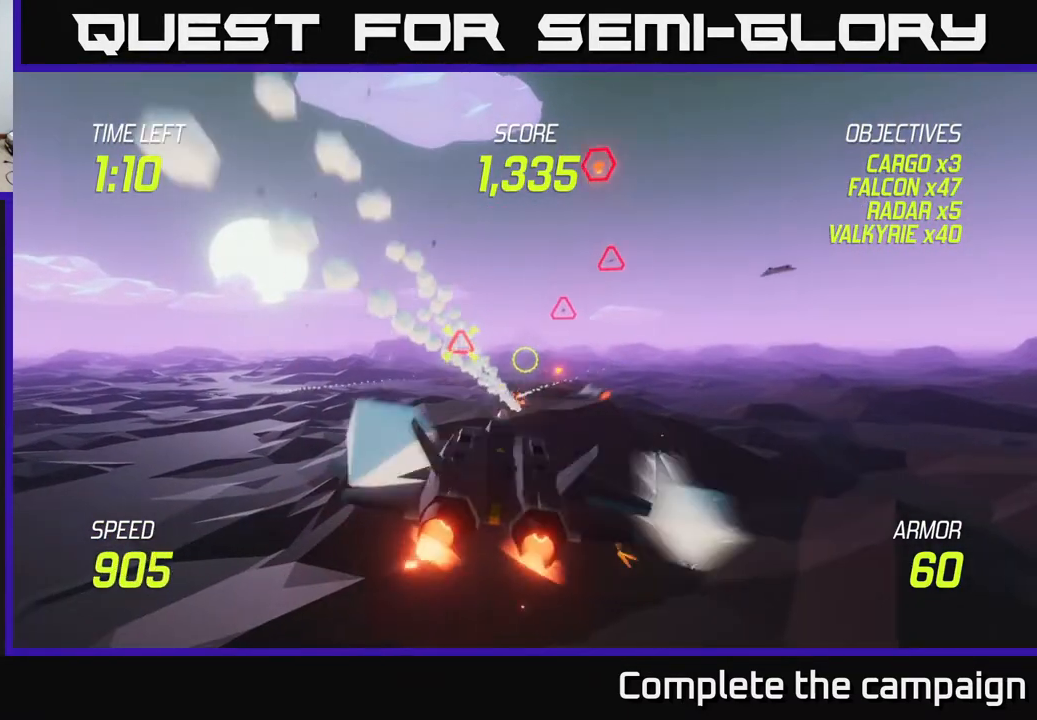
{"buttons": ["L2"], "left_stick": "right", "right_stick": "center", "events": [[33, "left_stick", "down-right"], [100, "R2", "up"], [133, "left_stick", "center"], [183, "R2", "down"], [283, "R2", "up"], [383, "R2", "down"], [483, "R2", "up"], [500, "left_stick", "right"]]}
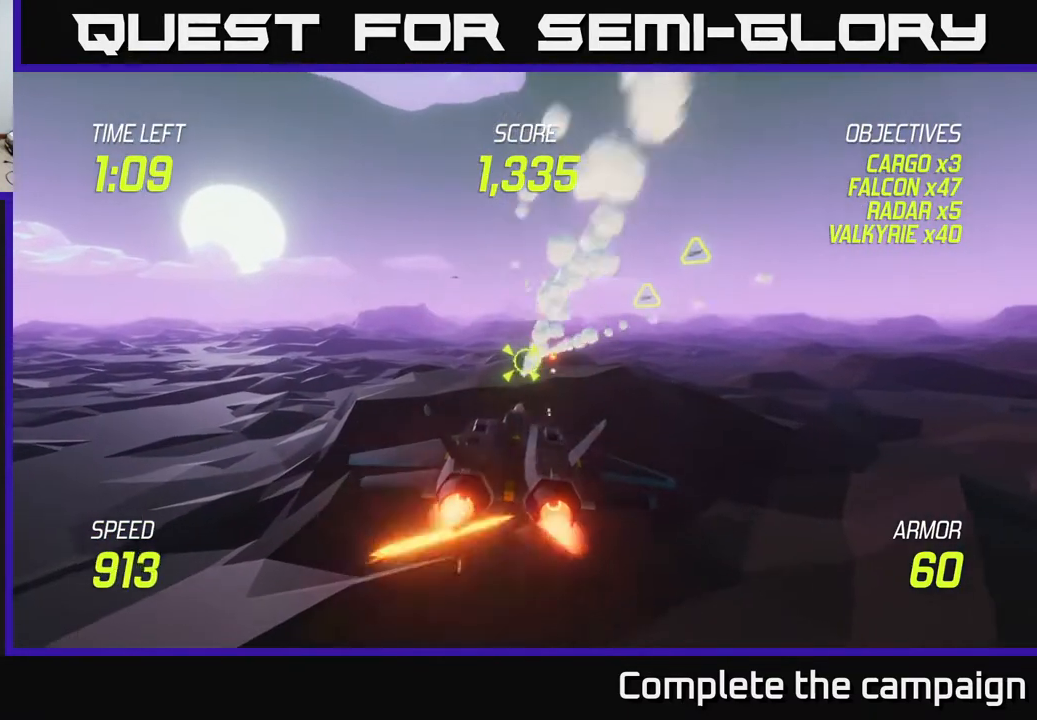
{"buttons": [], "left_stick": "up-right", "right_stick": "center", "events": [[67, "R2", "down"], [100, "L2", "up"], [117, "R2", "up"], [317, "left_stick", "up-right"], [350, "L2", "down"], [450, "L2", "up"]]}
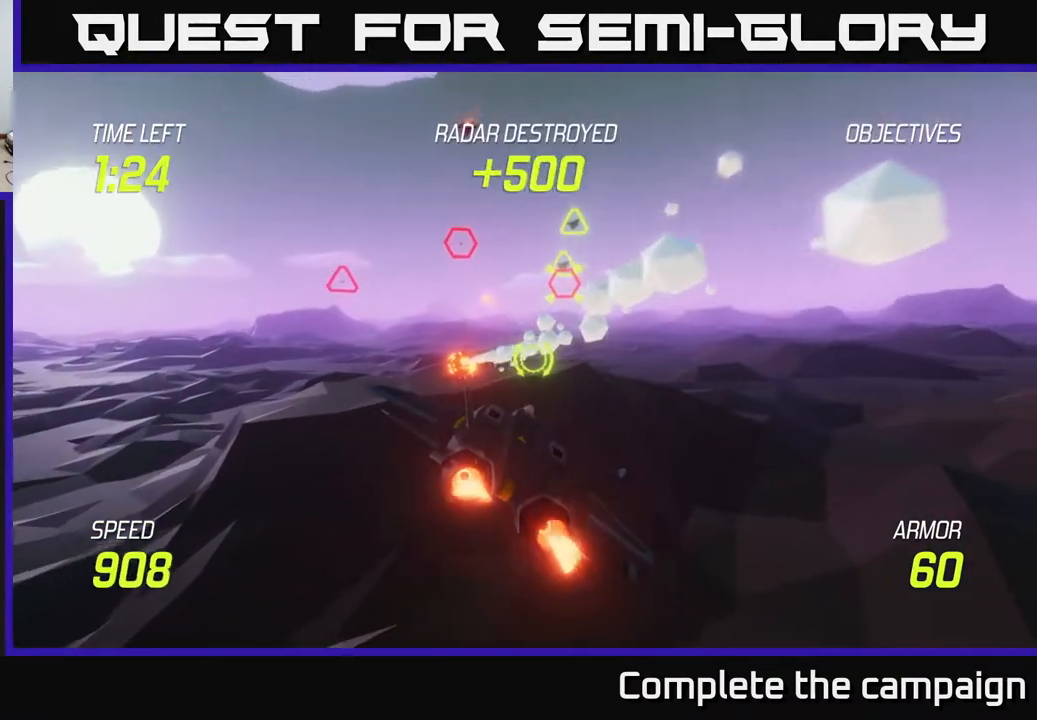
{"buttons": [], "left_stick": "up-right", "right_stick": "center", "events": [[83, "L2", "down"], [300, "L2", "up"]]}
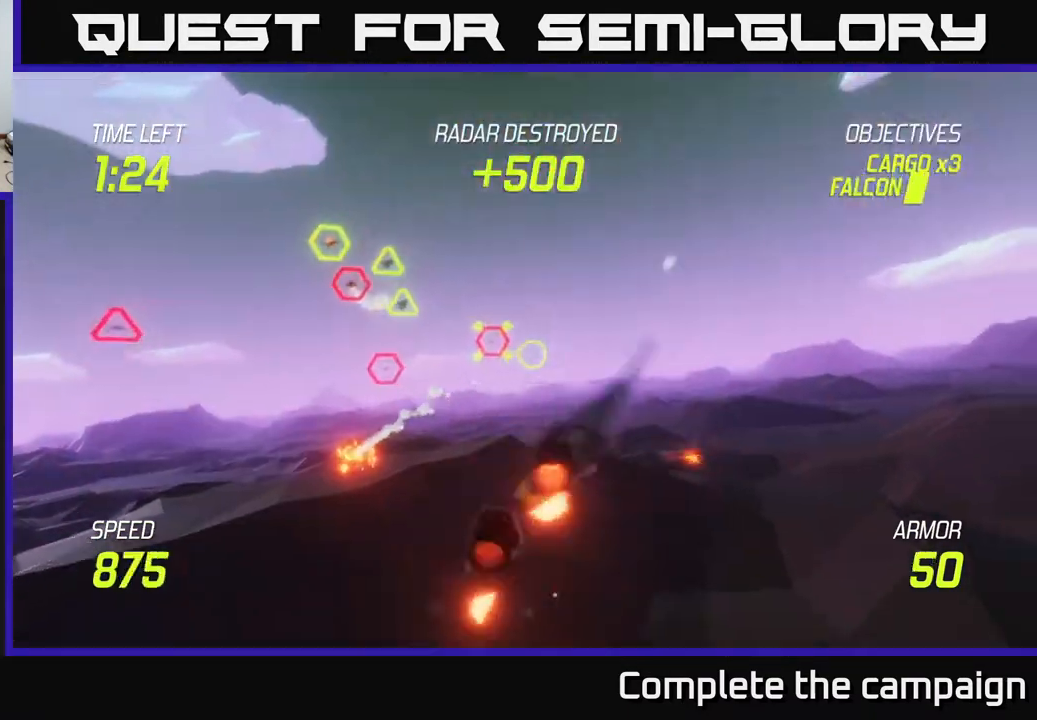
{"buttons": ["R2"], "left_stick": "up-left", "right_stick": "center", "events": [[100, "R2", "down"], [183, "R2", "up"], [217, "left_stick", "down"], [283, "R2", "down"], [367, "left_stick", "center"], [383, "R2", "up"], [433, "left_stick", "up"], [500, "R2", "down"], [500, "left_stick", "up-left"]]}